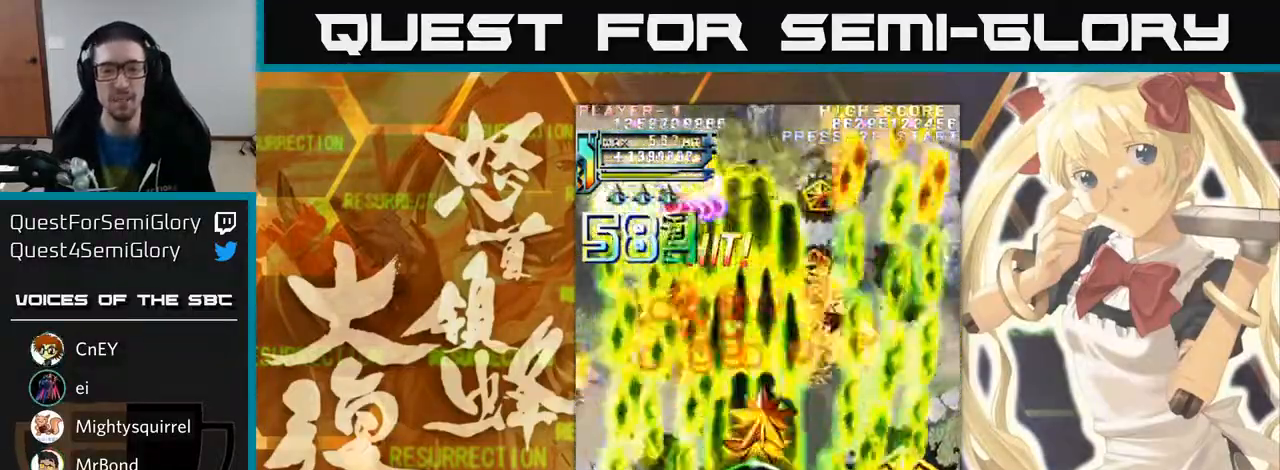
Gameplay with a controller (arcade stick); each line is a JSON object with the inputs held at the frame after it (dt_ms = milliseconds from this image to that frame). "events" lists button and stick changes between this image and that frame as [ms after this image, input, new state], when the widget could be followed in between. Not read: L3 R3 other_buttons.
{"dt_ms": 500, "buttons": [], "left_stick": "right", "events": [[167, "left_stick", "right"]]}
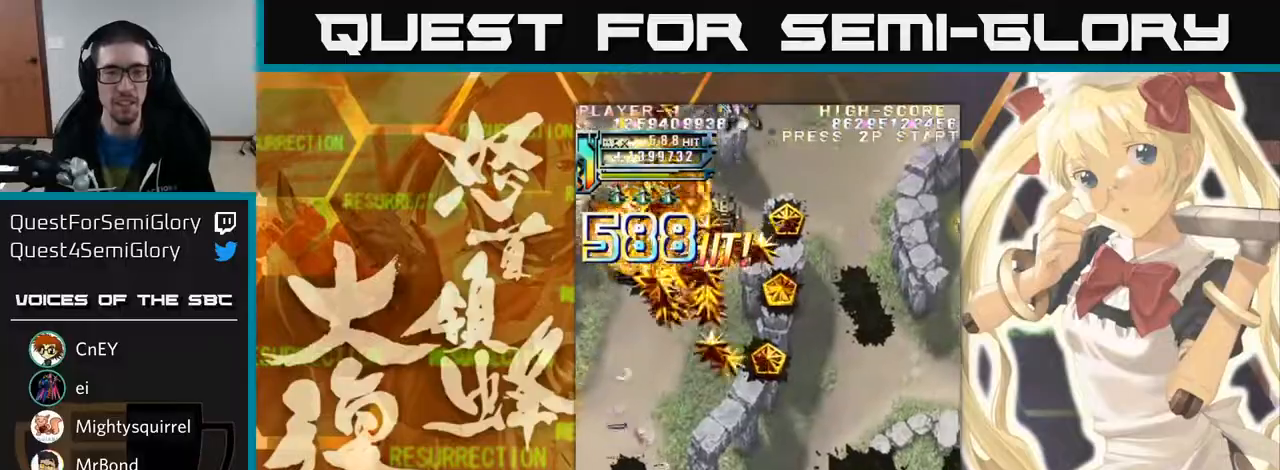
{"dt_ms": 500, "buttons": [], "left_stick": "down-left"}
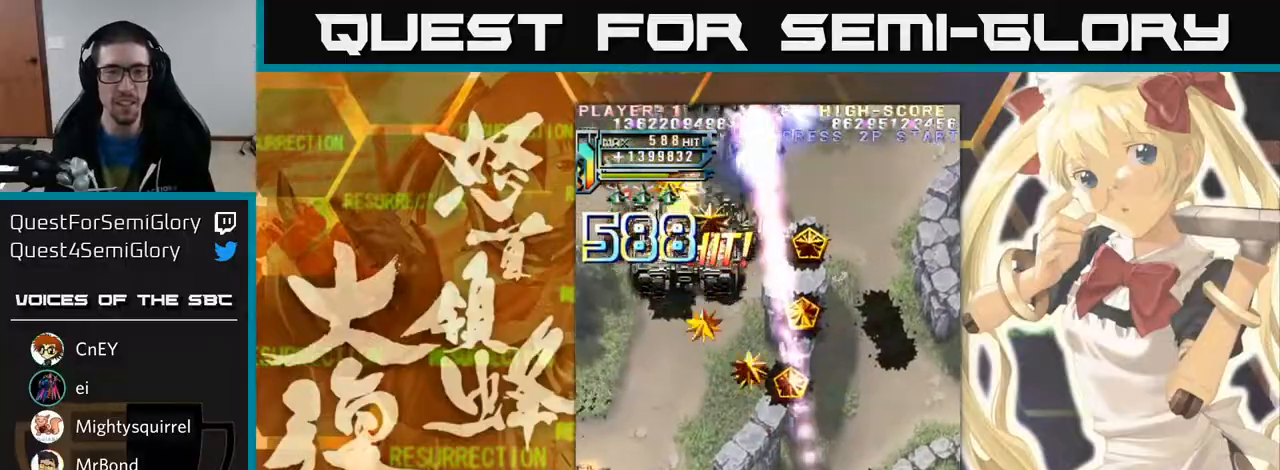
{"dt_ms": 500, "buttons": [], "left_stick": "right", "events": [[200, "left_stick", "left"], [417, "left_stick", "right"]]}
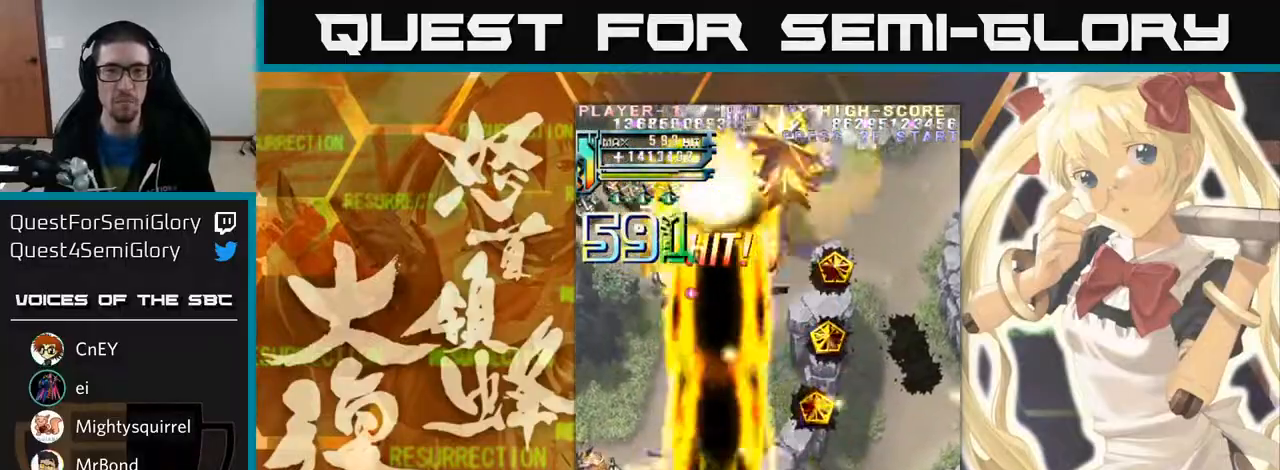
{"dt_ms": 500, "buttons": [], "left_stick": "left", "events": [[367, "left_stick", "left"]]}
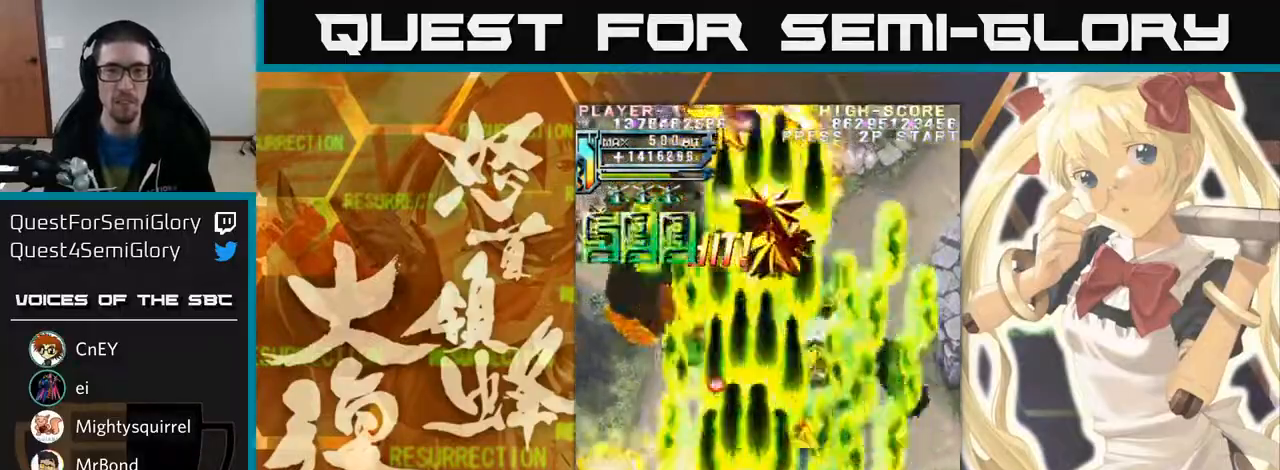
{"dt_ms": 1000, "buttons": [], "left_stick": "right"}
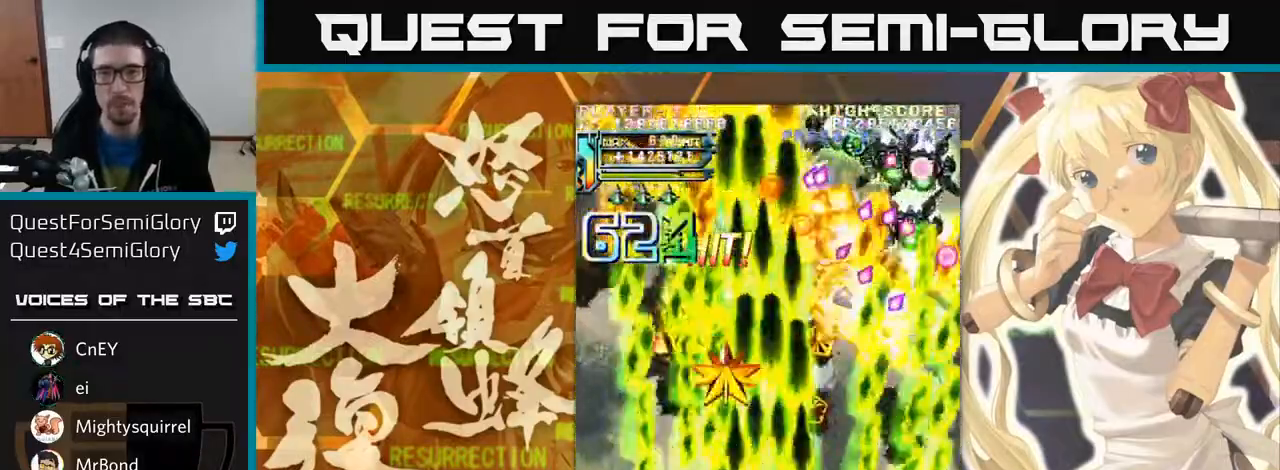
{"dt_ms": 500, "buttons": [], "left_stick": "up", "events": [[283, "left_stick", "up"]]}